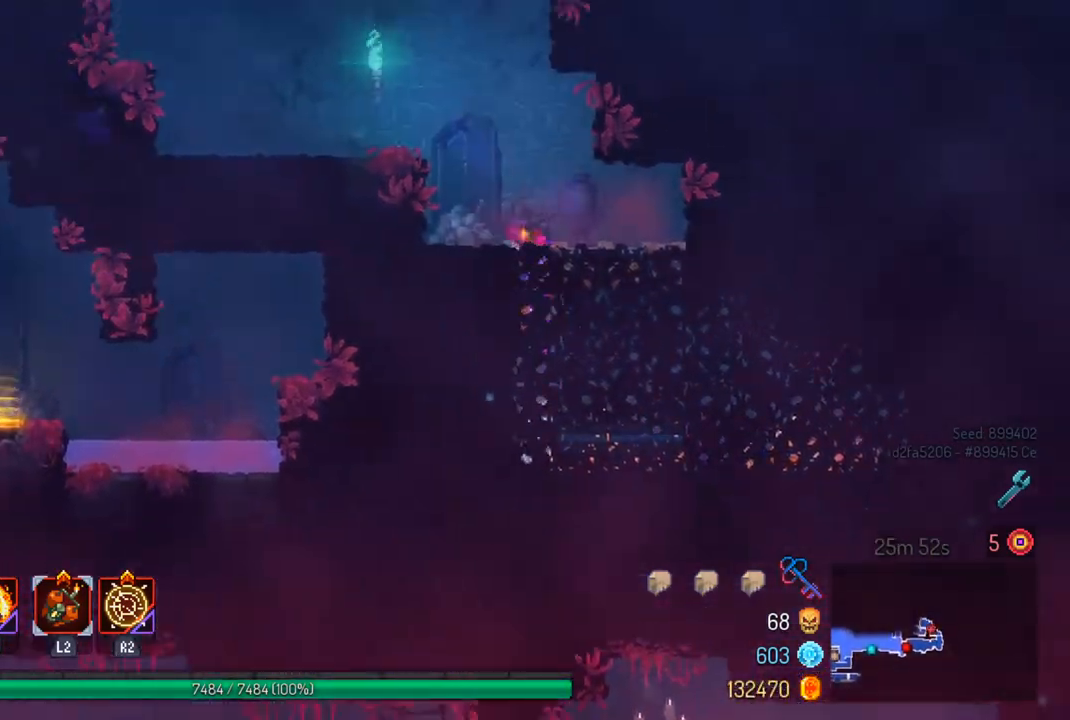
Gameplay with a controller (PlayStation layout); each line is a JSON object with the inputs held at the frame after it. "events" lists button and stick changes between this image and that frame as [ms after this image, input, new state], when the widget could be followed in between.
{"buttons": [], "left_stick": "left", "right_stick": "center", "events": [[267, "CROSS", "down"], [367, "CROSS", "up"]]}
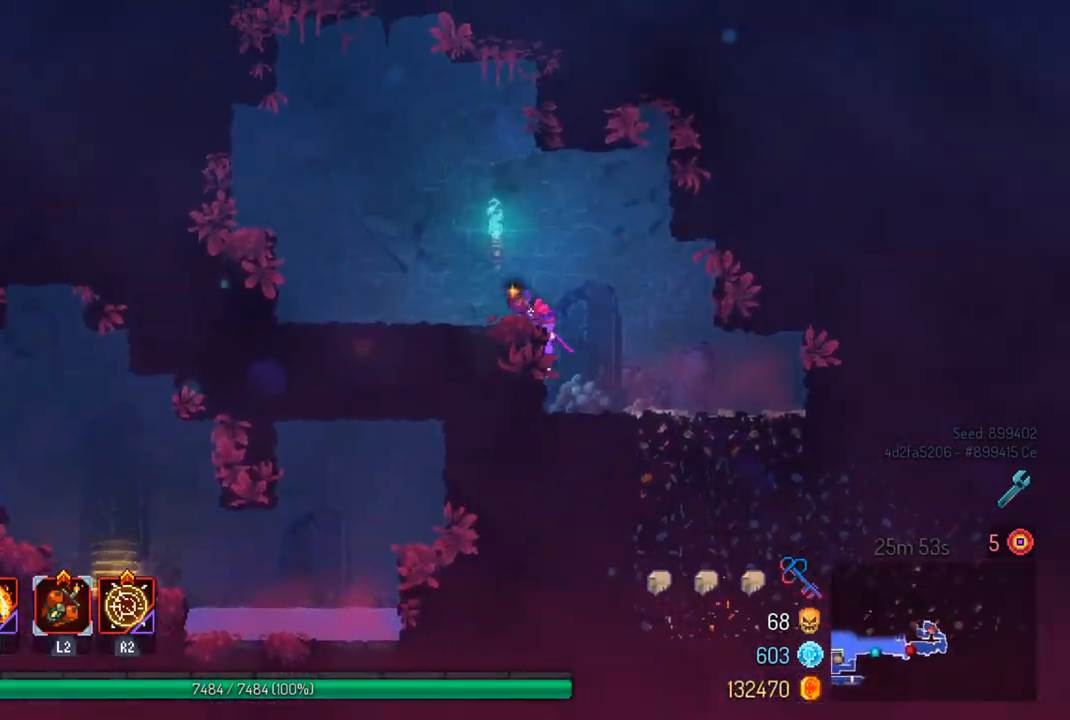
{"buttons": ["CROSS"], "left_stick": "down-left", "right_stick": "center", "events": [[133, "CROSS", "down"], [267, "CROSS", "up"], [367, "CROSS", "down"], [400, "left_stick", "down-left"]]}
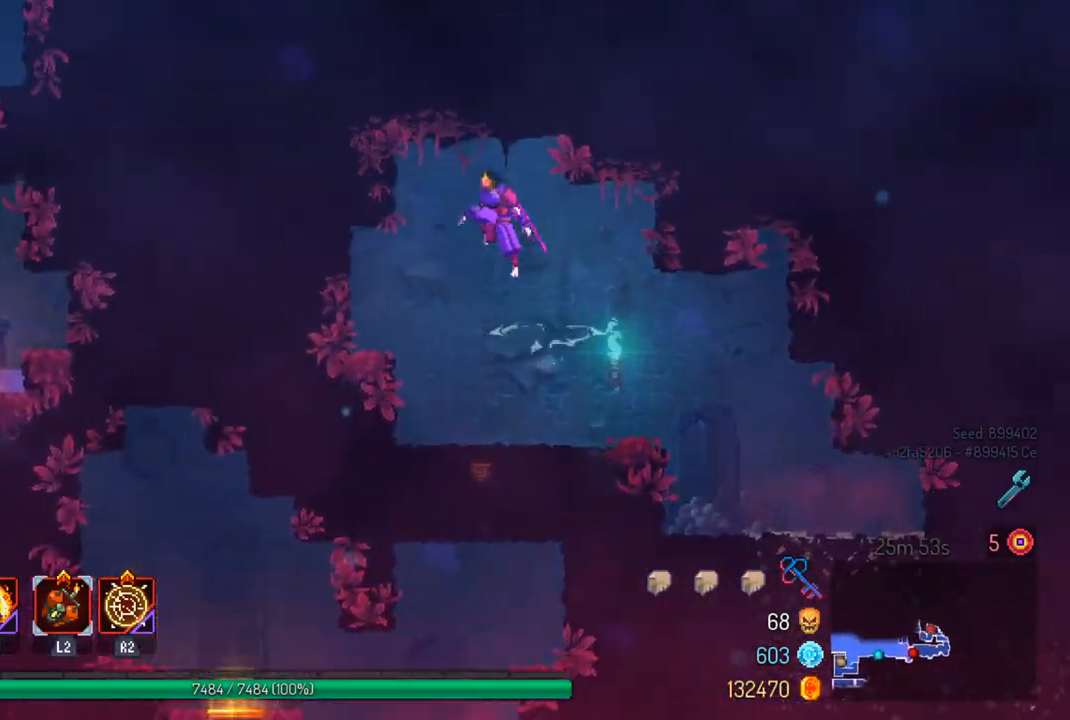
{"buttons": [], "left_stick": "center", "right_stick": "center", "events": [[33, "CROSS", "up"], [267, "left_stick", "down"], [433, "left_stick", "center"]]}
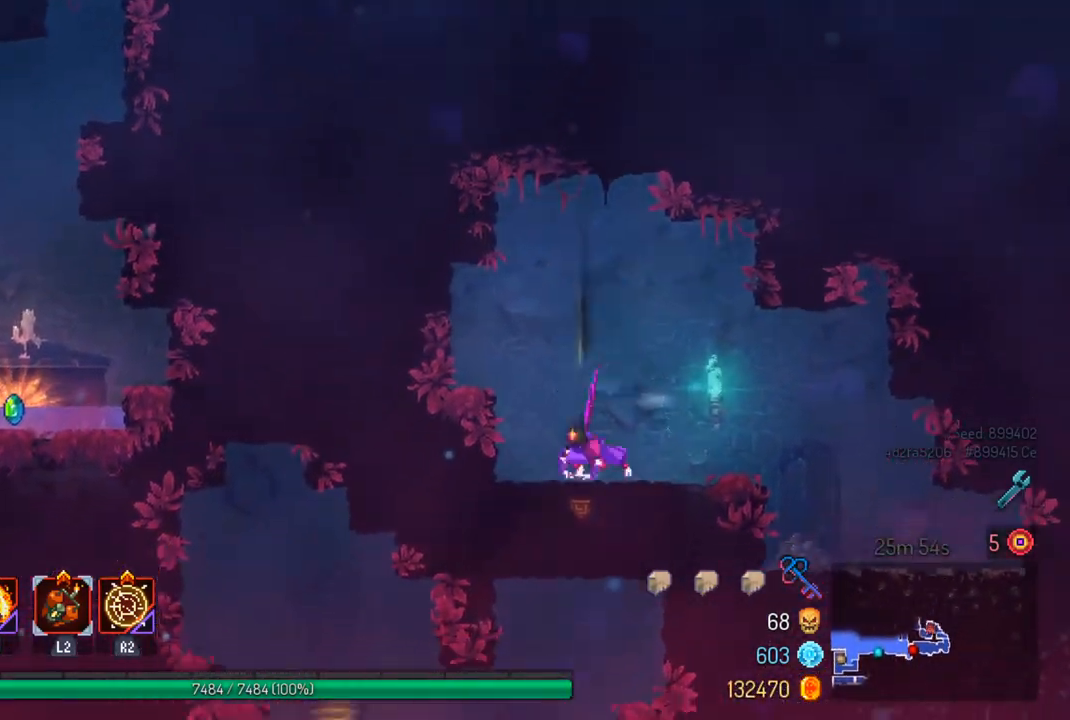
{"buttons": [], "left_stick": "down", "right_stick": "center", "events": [[100, "CROSS", "down"], [167, "left_stick", "down-right"], [200, "CROSS", "up"], [233, "left_stick", "down"], [300, "CROSS", "down"], [433, "CROSS", "up"]]}
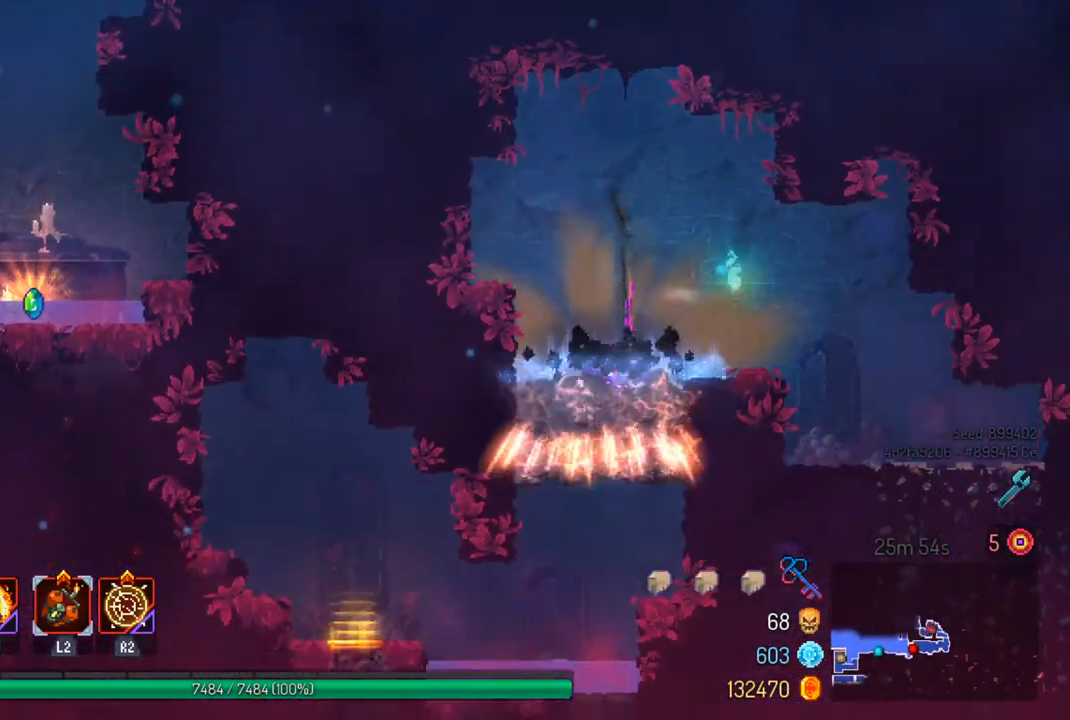
{"buttons": [], "left_stick": "left", "right_stick": "center", "events": [[100, "left_stick", "center"], [200, "left_stick", "left"], [333, "left_stick", "center"], [500, "left_stick", "left"]]}
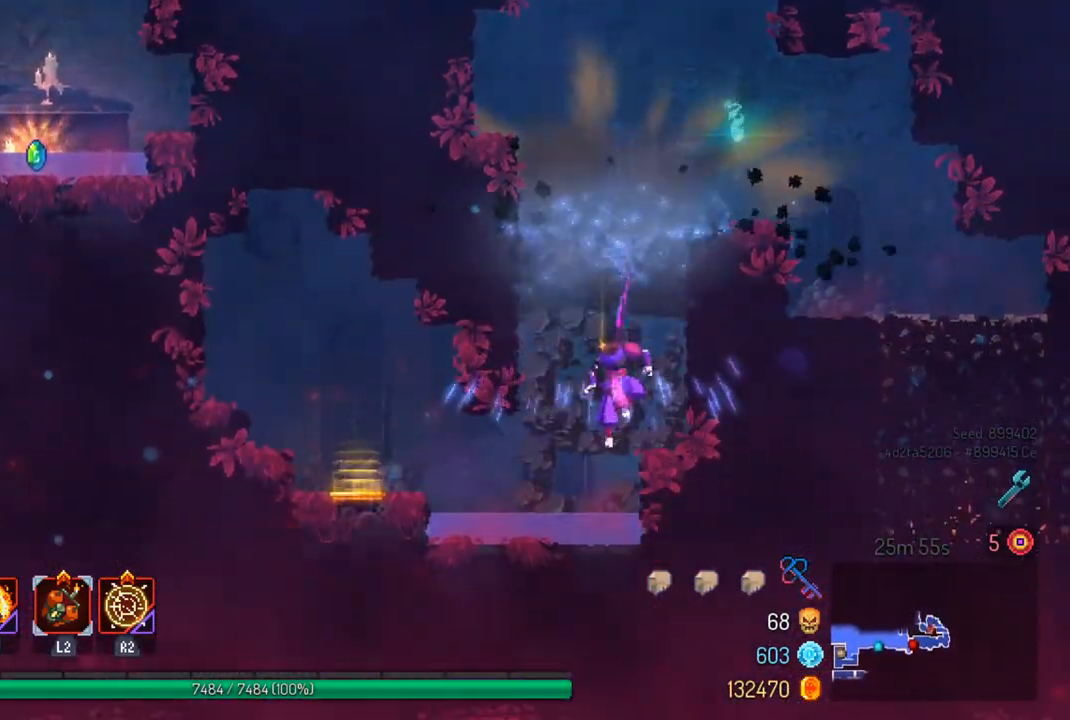
{"buttons": [], "left_stick": "left", "right_stick": "center", "events": [[367, "CROSS", "down"], [467, "CROSS", "up"]]}
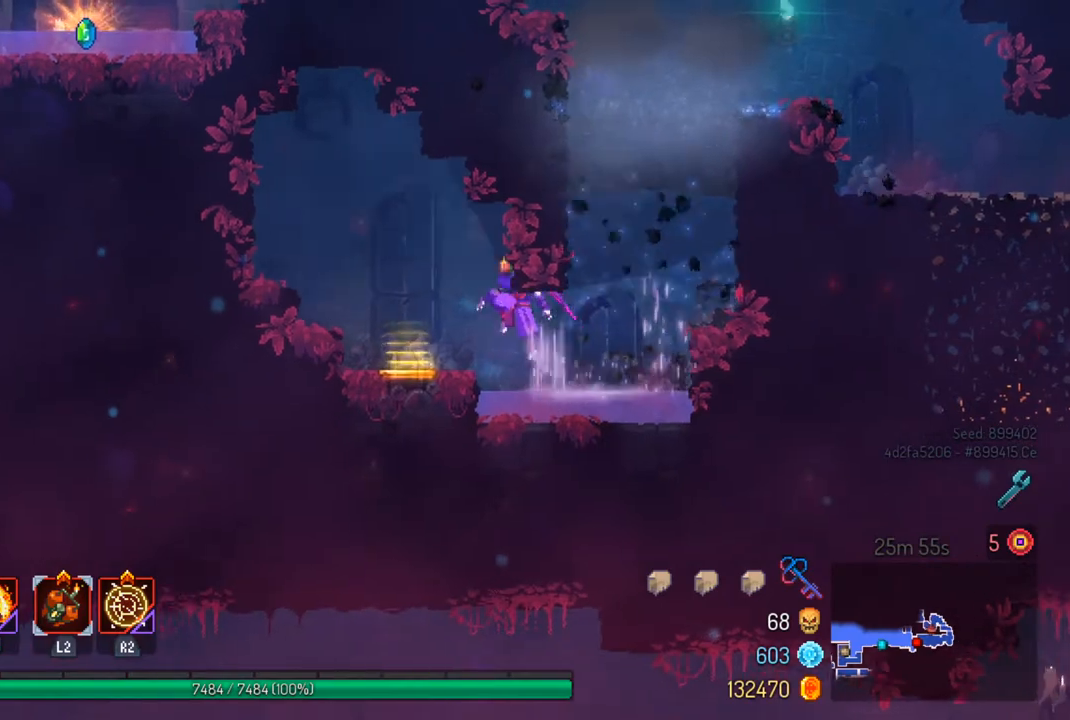
{"buttons": ["CIRCLE"], "left_stick": "right", "right_stick": "center", "events": [[300, "left_stick", "center"], [400, "left_stick", "right"], [500, "CIRCLE", "down"]]}
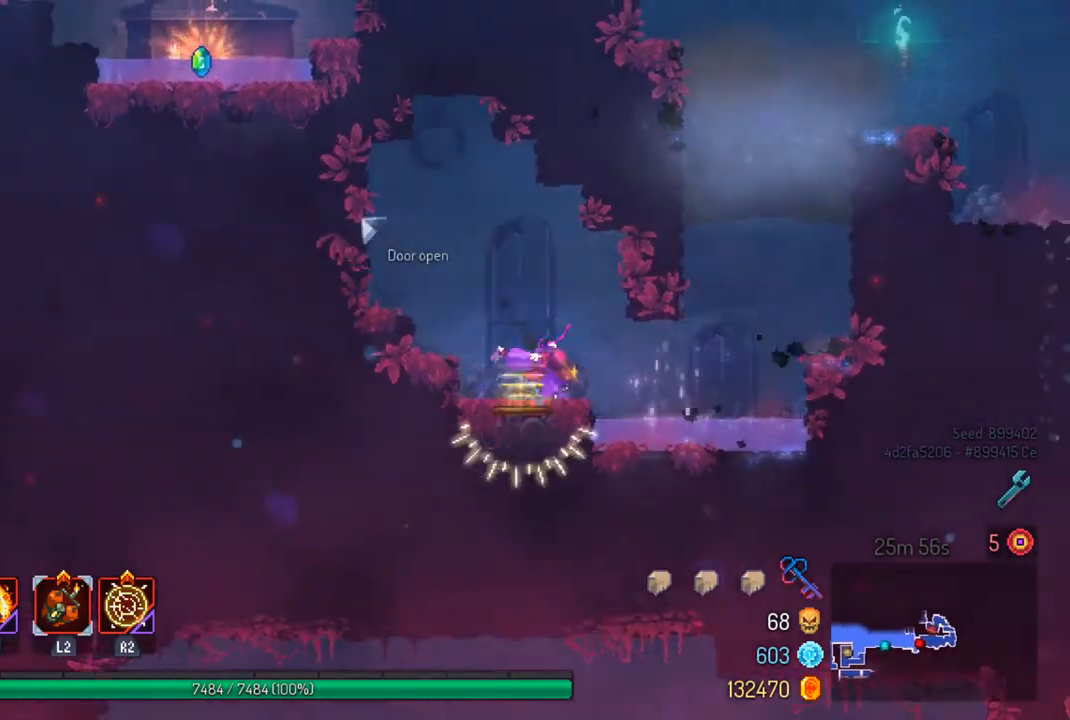
{"buttons": [], "left_stick": "right", "right_stick": "center", "events": [[100, "CIRCLE", "up"], [367, "CROSS", "down"], [500, "CROSS", "up"]]}
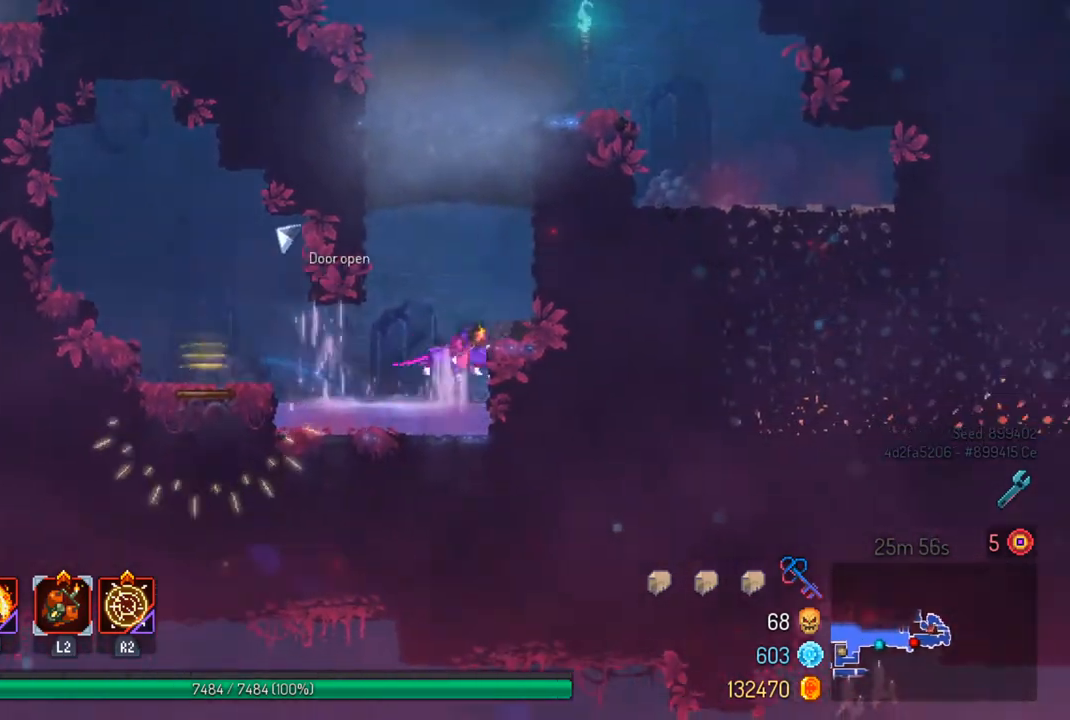
{"buttons": [], "left_stick": "right", "right_stick": "center", "events": [[300, "CROSS", "down"], [433, "CROSS", "up"]]}
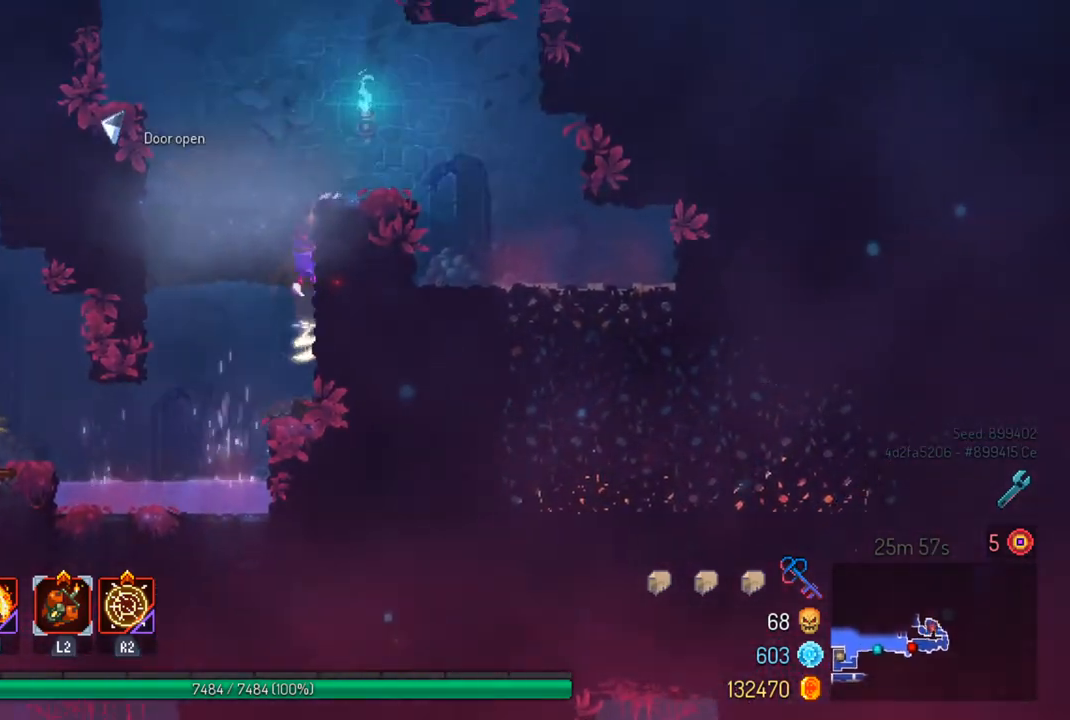
{"buttons": [], "left_stick": "right", "right_stick": "center", "events": [[200, "CIRCLE", "down"], [300, "CIRCLE", "up"]]}
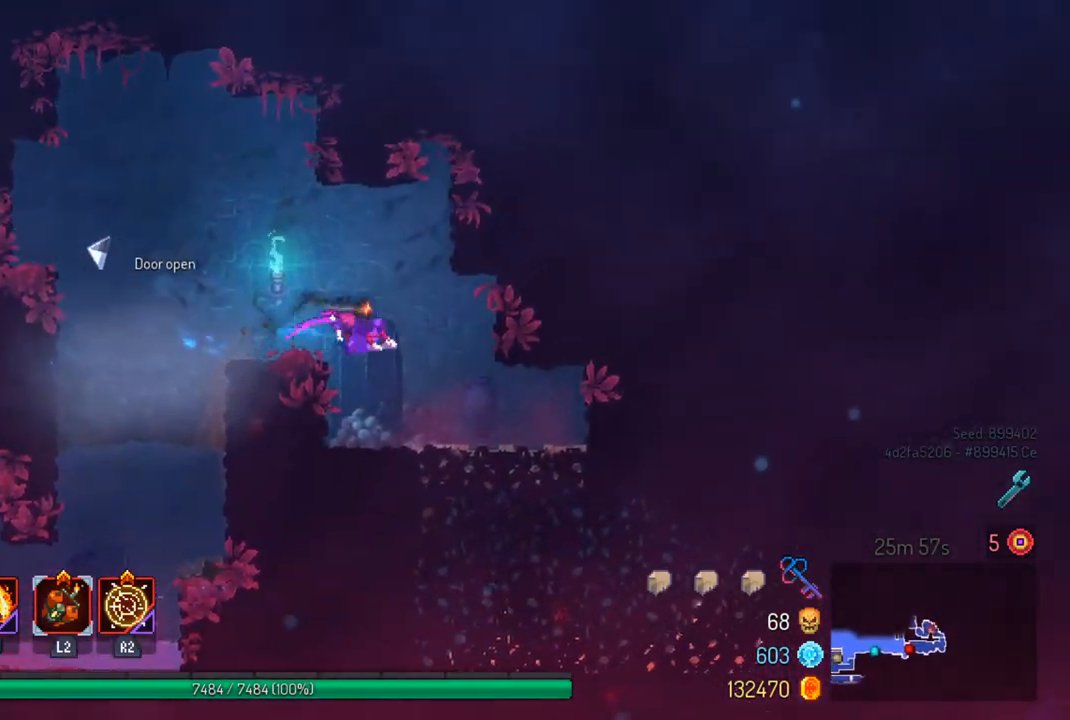
{"buttons": [], "left_stick": "down", "right_stick": "center", "events": [[200, "left_stick", "down"], [267, "CROSS", "down"], [400, "CROSS", "up"]]}
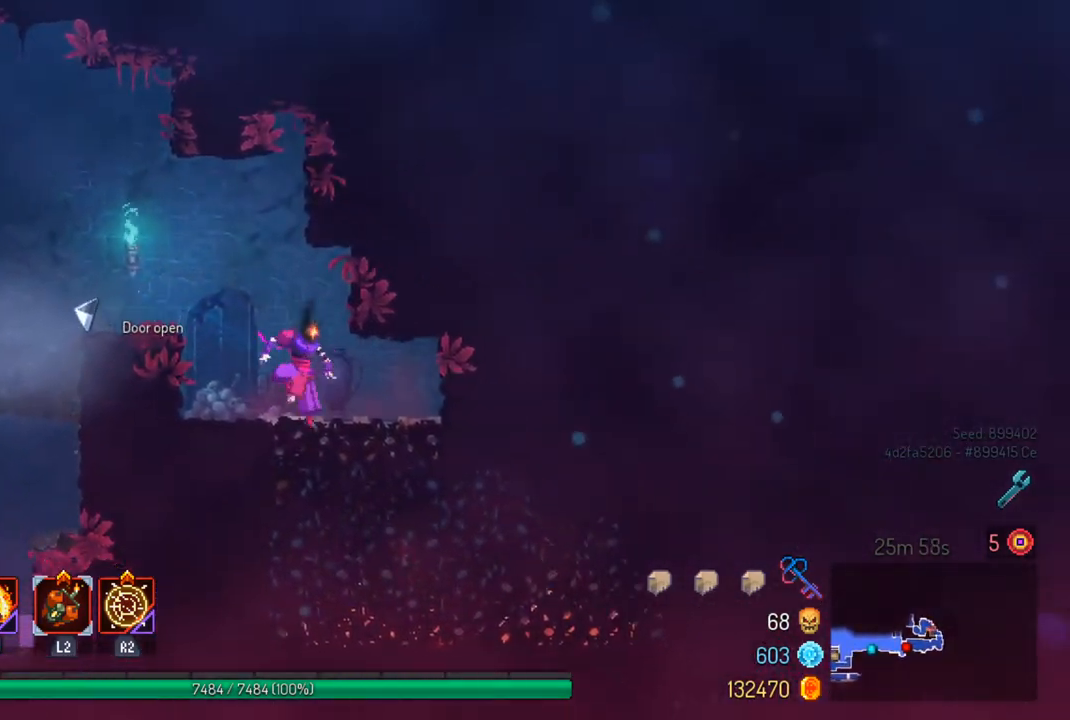
{"buttons": [], "left_stick": "right", "right_stick": "center", "events": [[267, "CIRCLE", "down"], [300, "left_stick", "right"], [400, "CIRCLE", "up"]]}
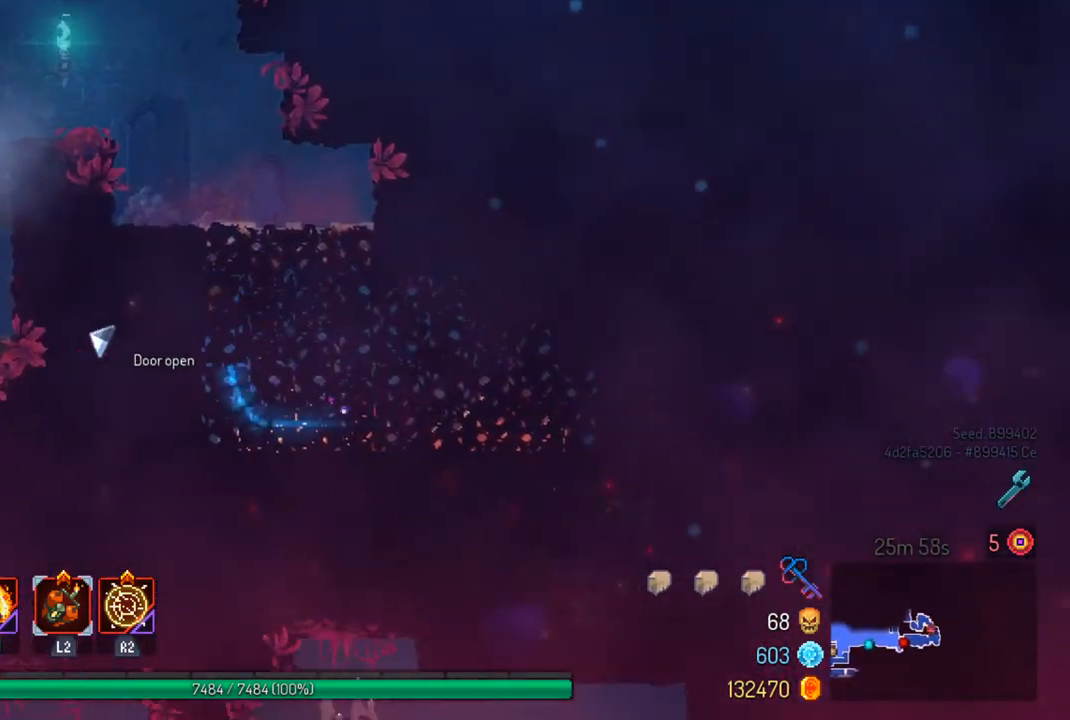
{"buttons": [], "left_stick": "down-right", "right_stick": "center", "events": [[167, "left_stick", "down-right"], [267, "CROSS", "down"], [367, "CROSS", "up"]]}
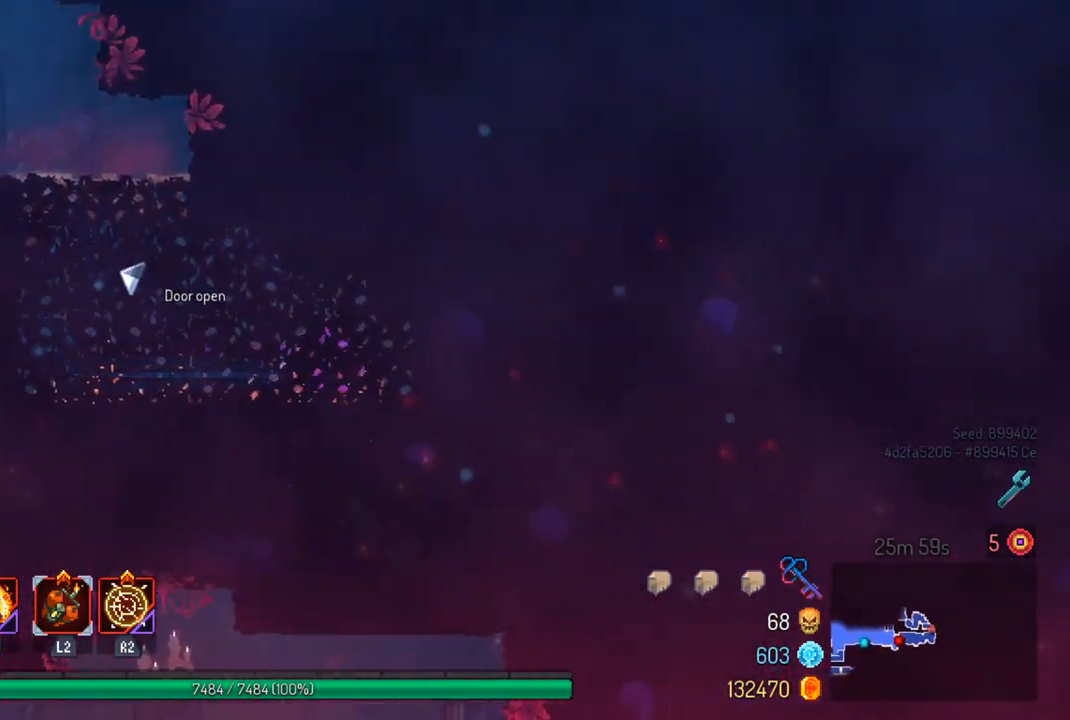
{"buttons": [], "left_stick": "down-right", "right_stick": "center", "events": [[367, "CROSS", "down"], [500, "CROSS", "up"]]}
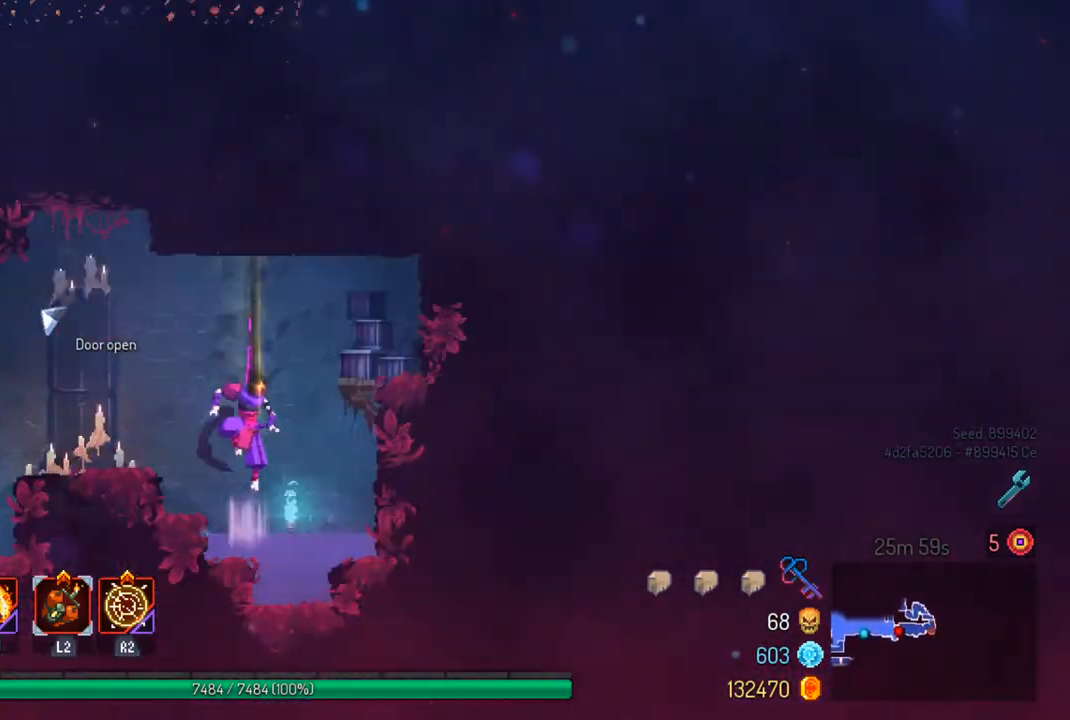
{"buttons": ["CROSS"], "left_stick": "left", "right_stick": "center", "events": [[167, "left_stick", "left"], [433, "CROSS", "down"]]}
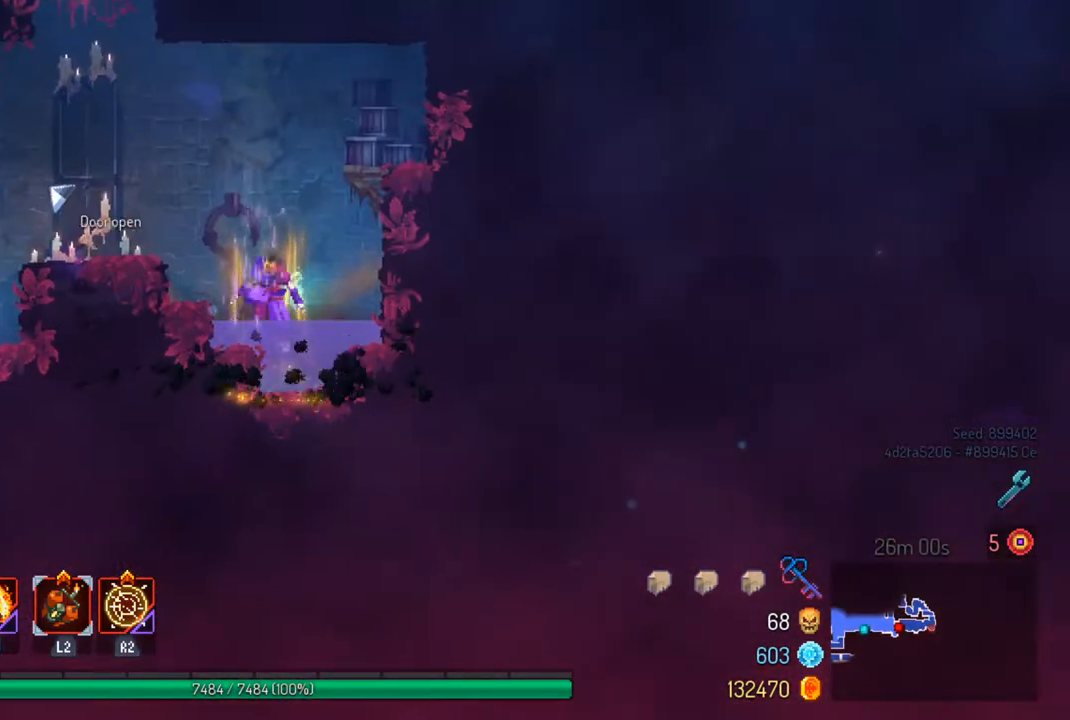
{"buttons": [], "left_stick": "left", "right_stick": "center", "events": [[33, "CROSS", "up"]]}
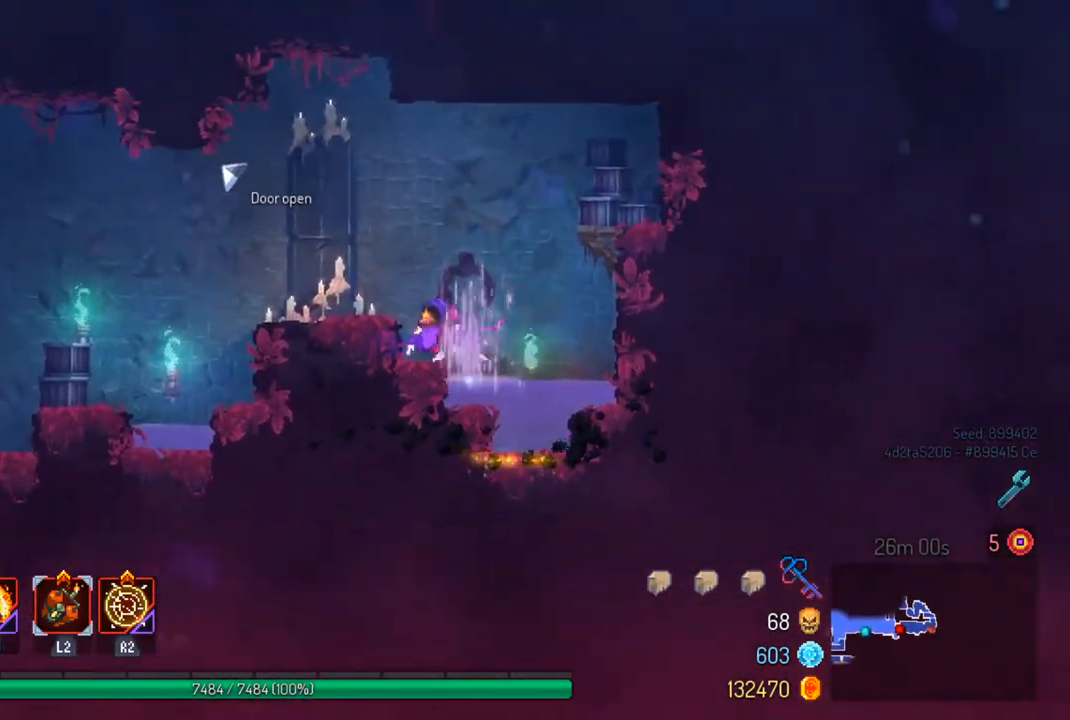
{"buttons": [], "left_stick": "left", "right_stick": "center", "events": []}
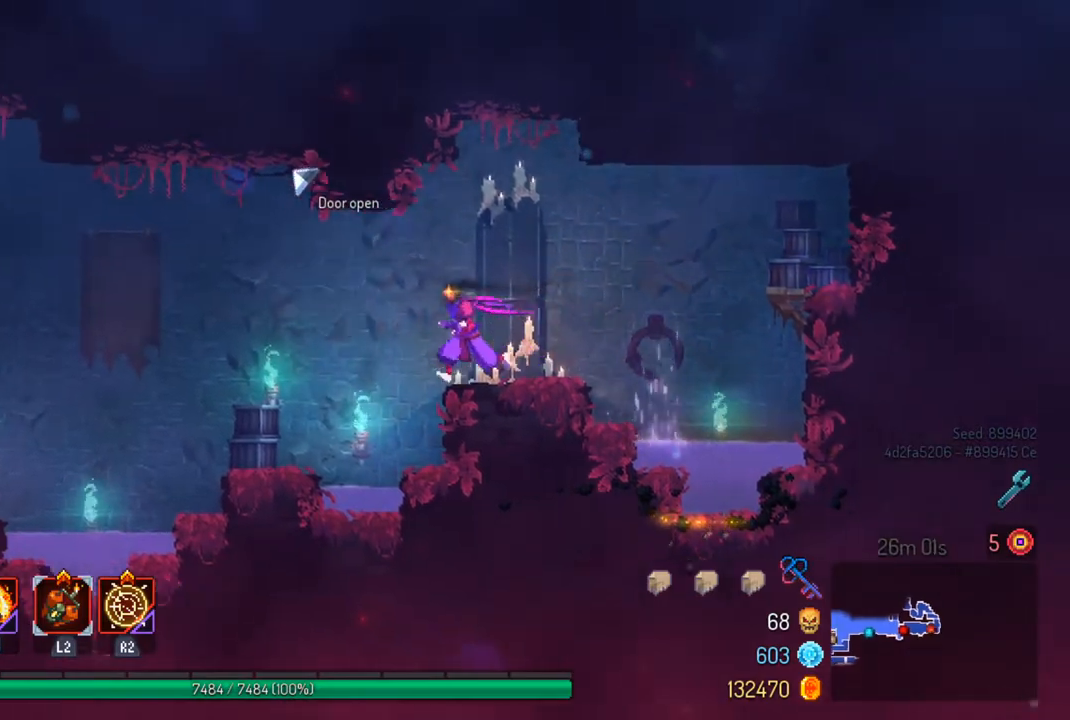
{"buttons": [], "left_stick": "left", "right_stick": "center", "events": [[33, "CROSS", "down"], [167, "CROSS", "up"]]}
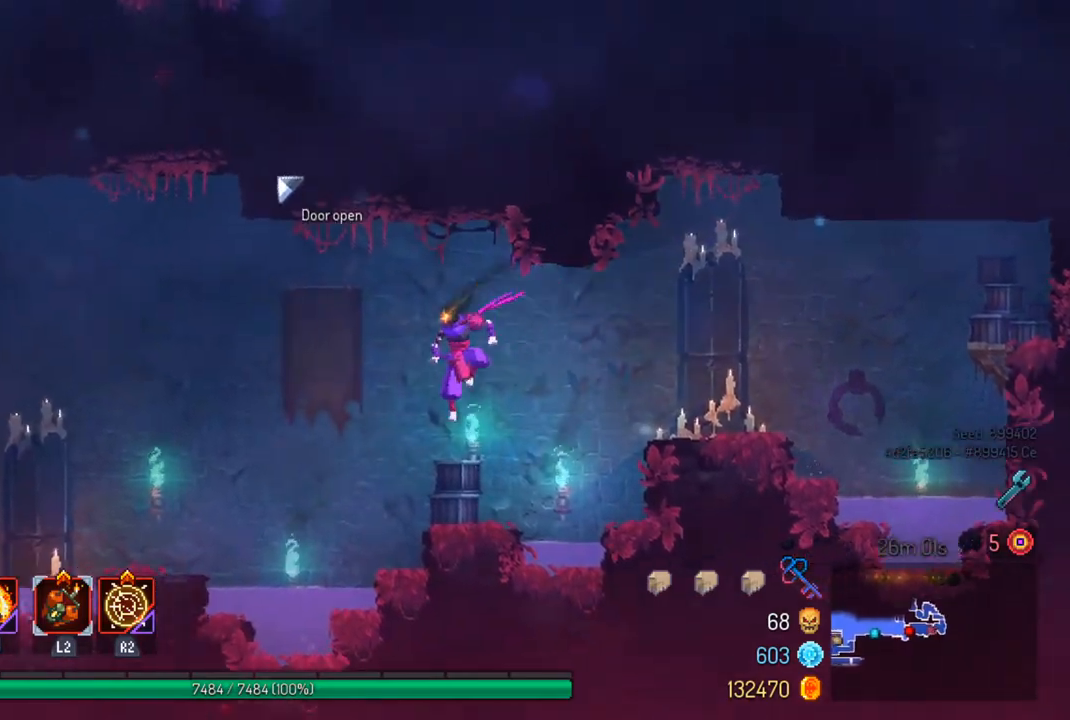
{"buttons": [], "left_stick": "left", "right_stick": "center", "events": [[167, "CROSS", "down"], [300, "CROSS", "up"]]}
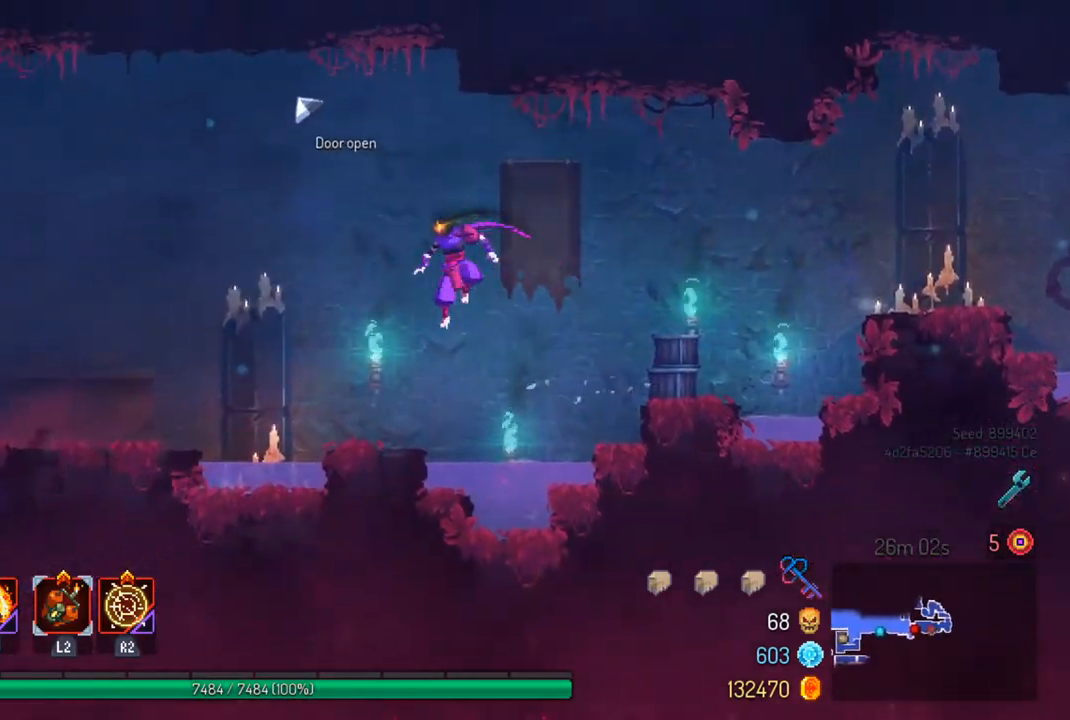
{"buttons": [], "left_stick": "left", "right_stick": "center", "events": [[233, "CROSS", "down"], [400, "CROSS", "up"]]}
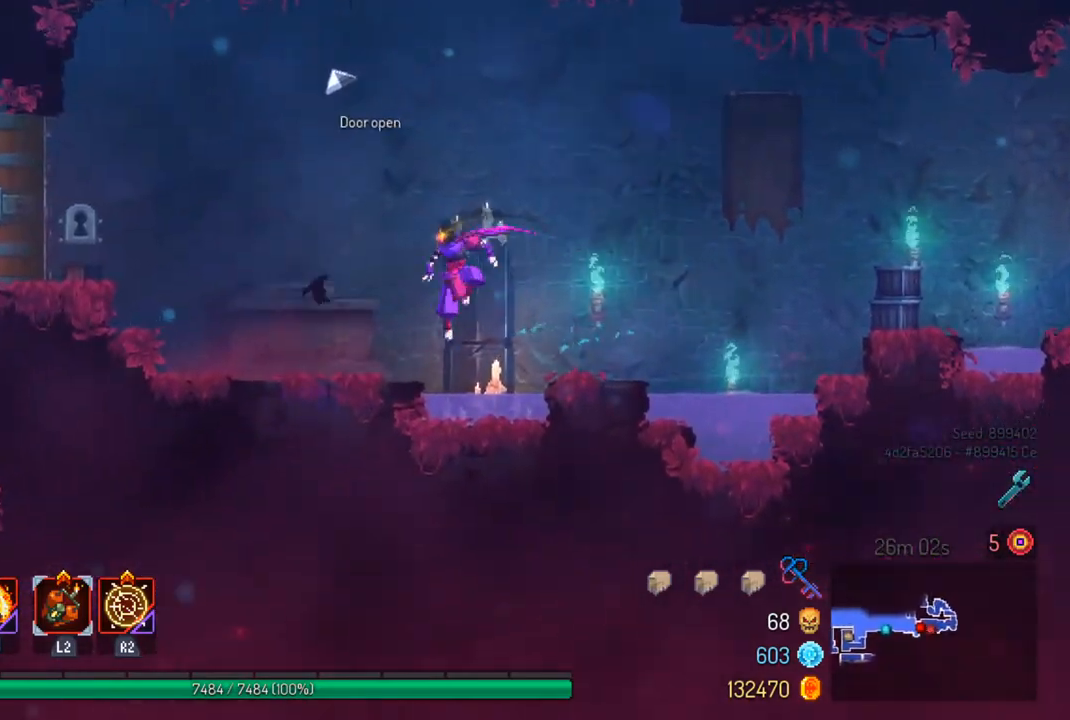
{"buttons": ["CROSS"], "left_stick": "left", "right_stick": "center", "events": [[133, "CIRCLE", "down"], [233, "CIRCLE", "up"], [467, "CROSS", "down"]]}
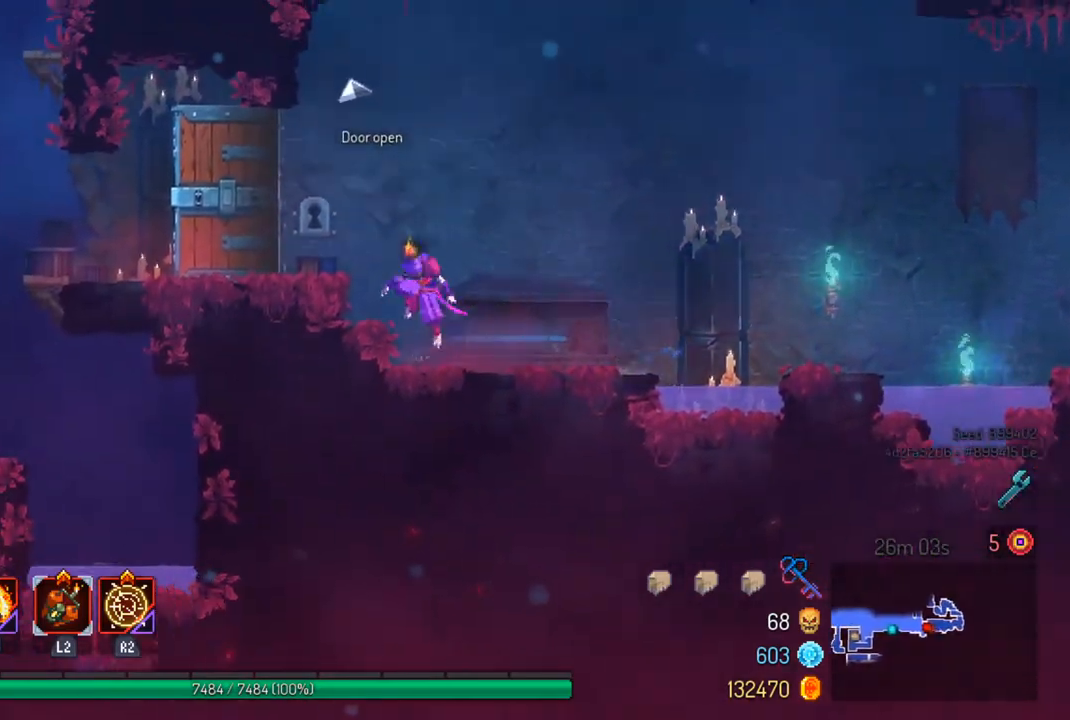
{"buttons": ["CIRCLE"], "left_stick": "left", "right_stick": "center", "events": [[33, "CROSS", "up"], [100, "CROSS", "down"], [233, "CROSS", "up"], [433, "CIRCLE", "down"]]}
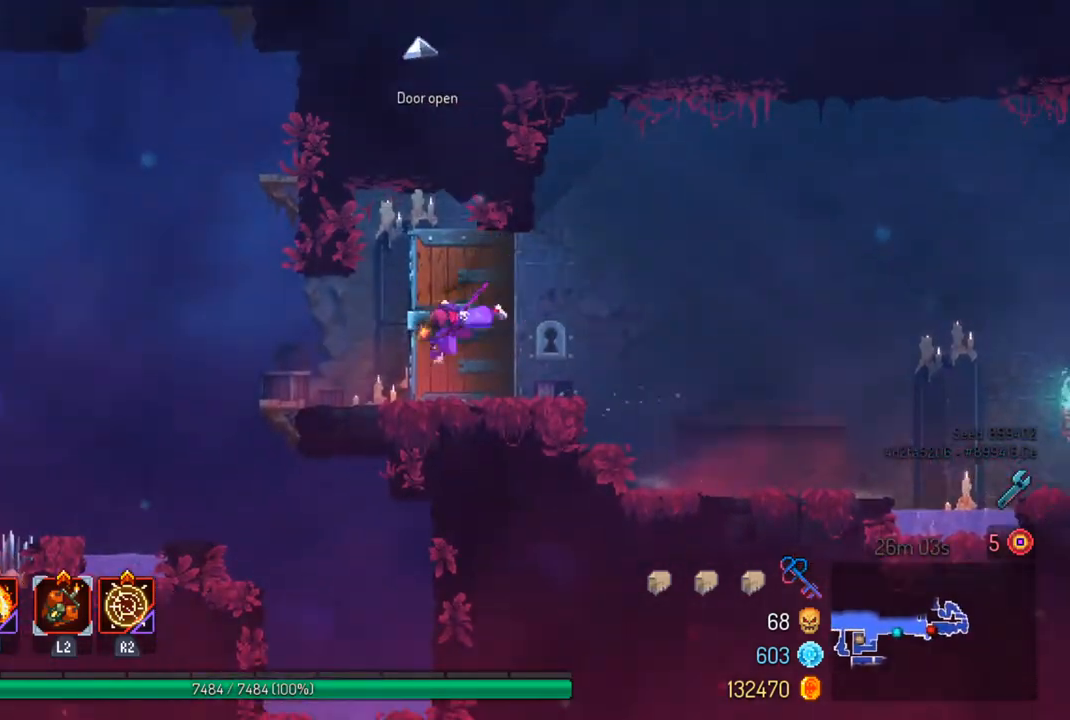
{"buttons": ["CROSS"], "left_stick": "right", "right_stick": "center", "events": [[33, "CIRCLE", "up"], [267, "CROSS", "down"], [333, "left_stick", "center"], [367, "CROSS", "up"], [467, "CROSS", "down"], [467, "left_stick", "right"]]}
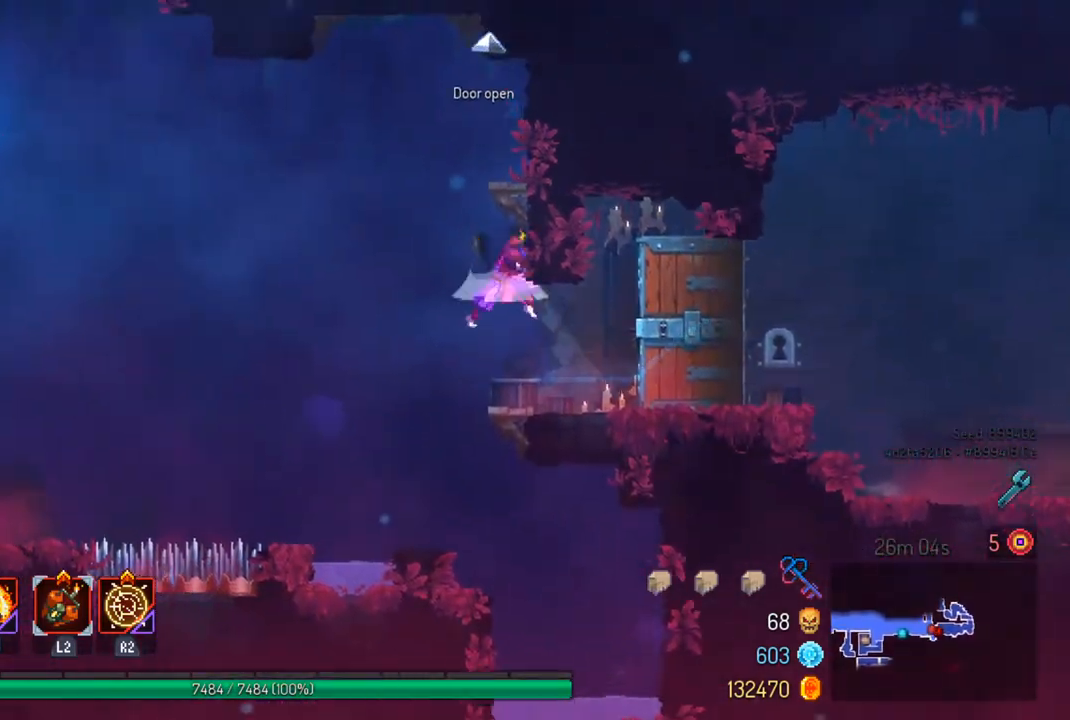
{"buttons": [], "left_stick": "center", "right_stick": "center", "events": [[100, "CROSS", "up"], [267, "left_stick", "center"]]}
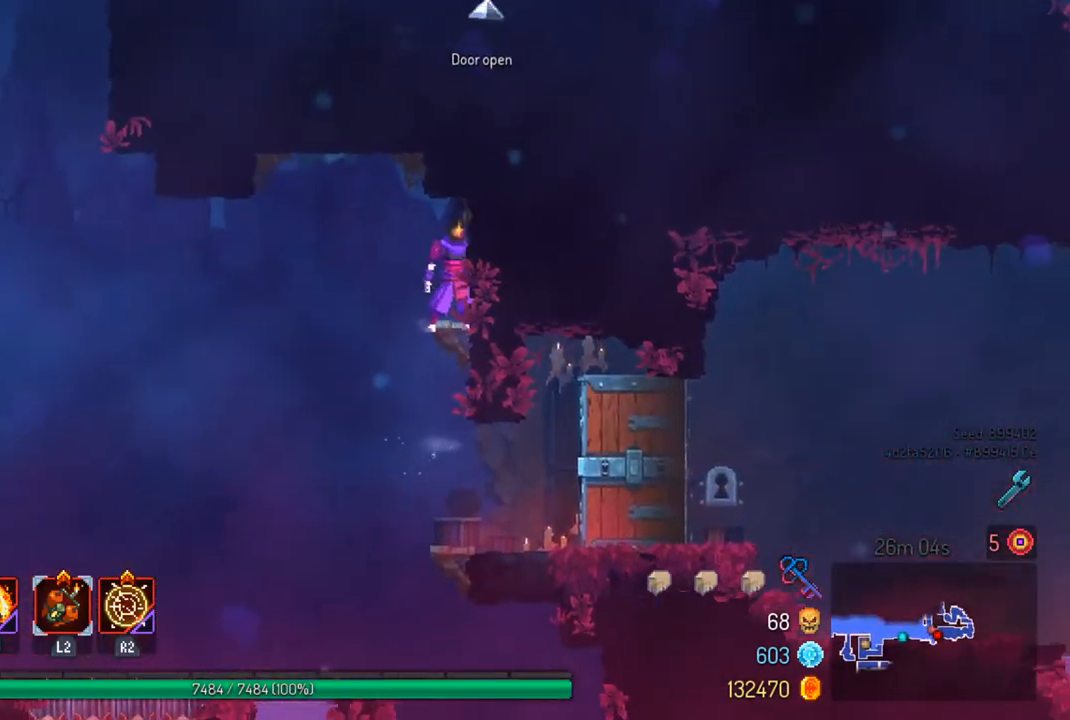
{"buttons": [], "left_stick": "right", "right_stick": "center", "events": [[67, "left_stick", "left"], [100, "CROSS", "down"], [233, "CROSS", "up"], [333, "CROSS", "down"], [433, "left_stick", "right"], [467, "CROSS", "up"]]}
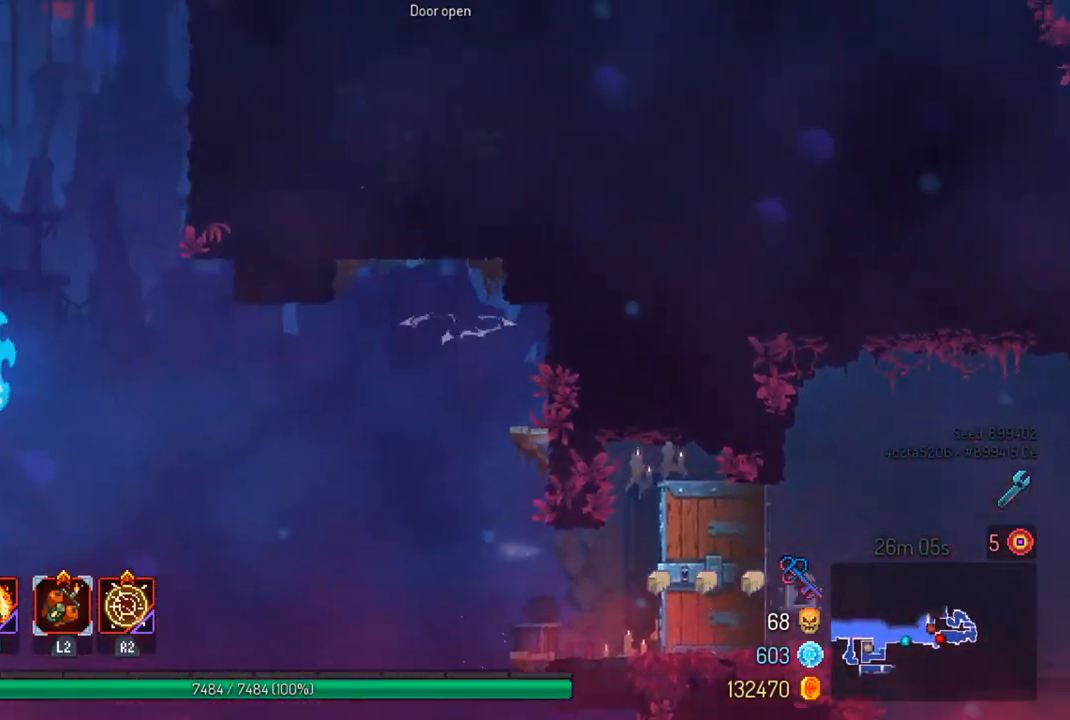
{"buttons": [], "left_stick": "right", "right_stick": "center", "events": [[400, "CROSS", "down"], [500, "CROSS", "up"]]}
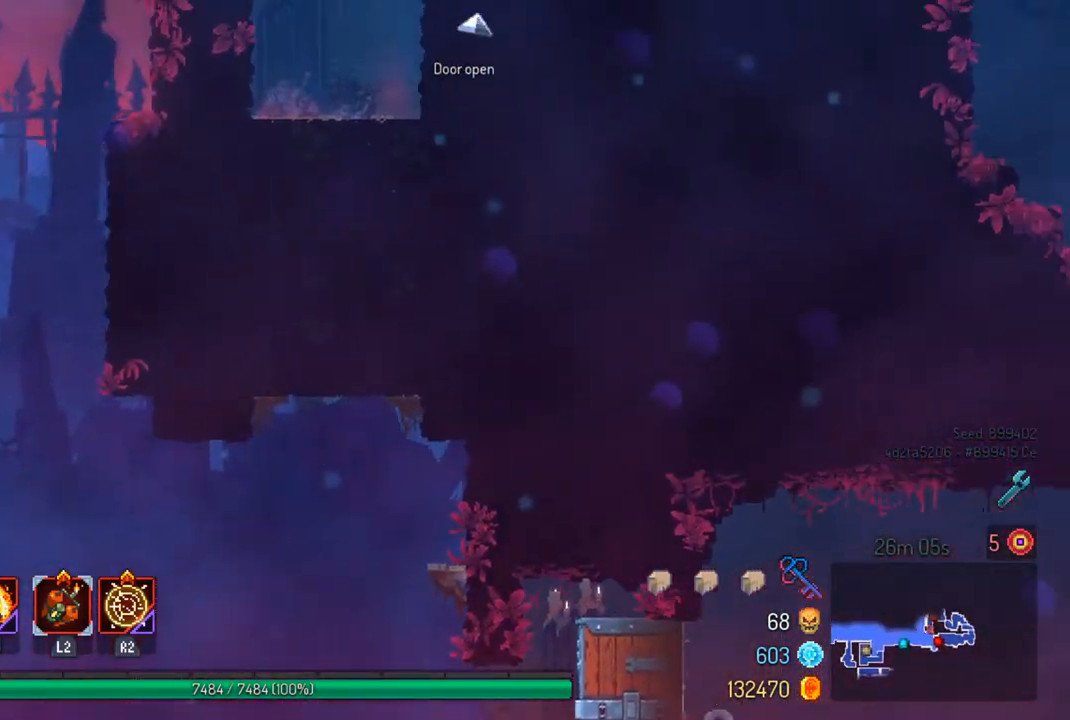
{"buttons": [], "left_stick": "right", "right_stick": "center", "events": [[267, "left_stick", "center"], [367, "left_stick", "right"], [400, "CROSS", "down"], [500, "CROSS", "up"]]}
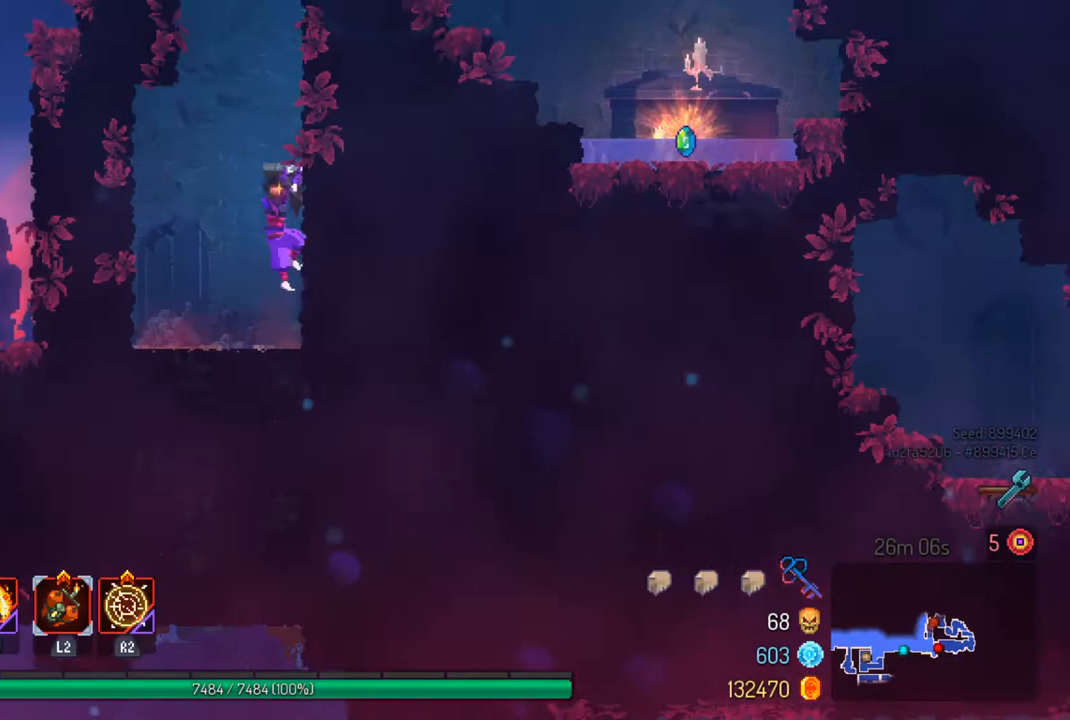
{"buttons": [], "left_stick": "right", "right_stick": "center", "events": [[300, "CROSS", "down"], [400, "CROSS", "up"]]}
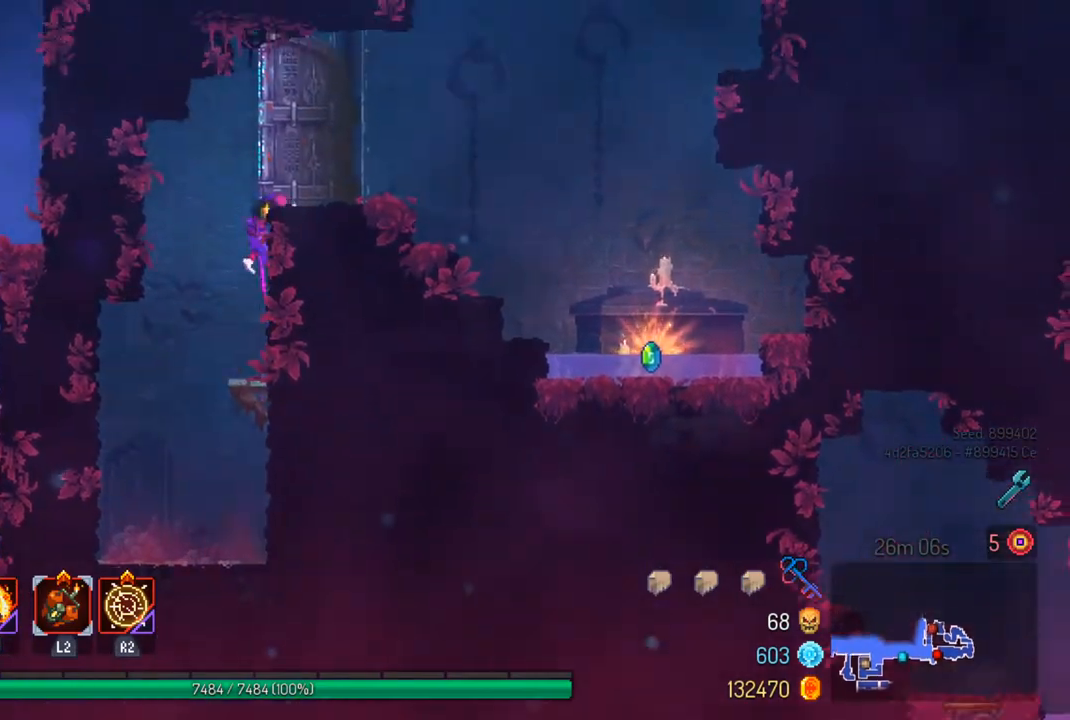
{"buttons": [], "left_stick": "center", "right_stick": "center", "events": [[33, "left_stick", "center"], [167, "R3", "down"], [300, "R3", "up"]]}